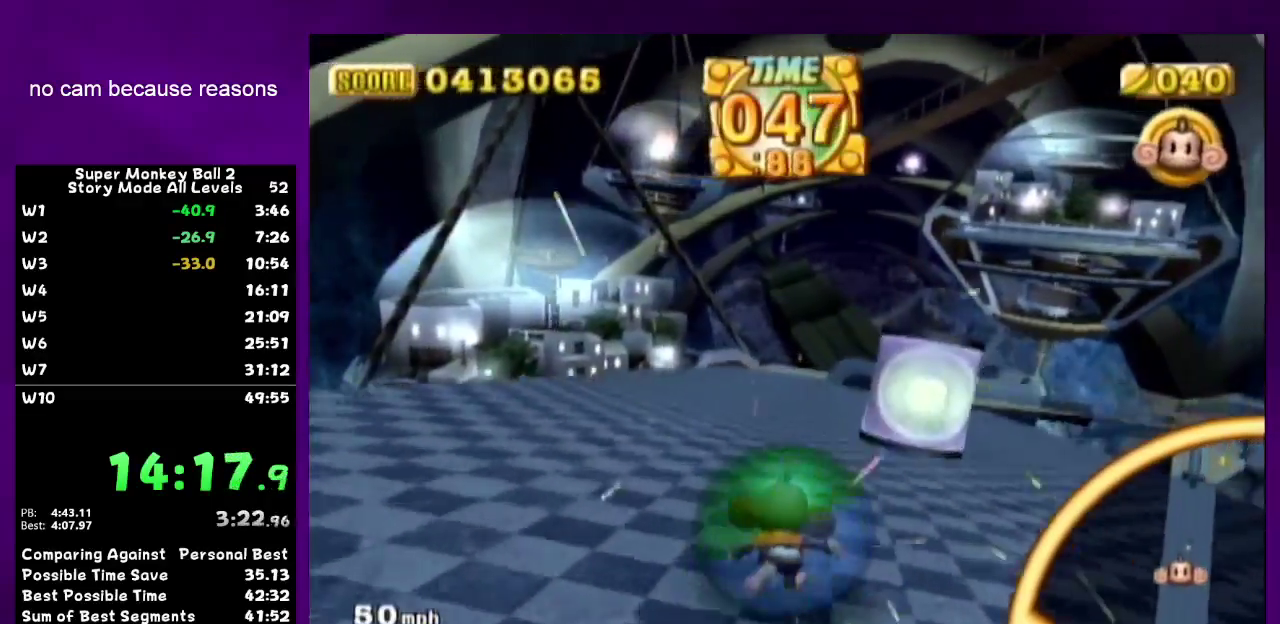
Gameplay with a controller (Nintendo layout); each line is a JSON object with the inputs held at the frame after it. "events" lists button and stick changes between this image and that frame as [ms after this image, input, new state], when the widget could be followed in between. Not read: L3 R3.
{"buttons": [], "left_stick": "up-right", "right_stick": "center", "events": [[17, "left_stick", "up"], [167, "left_stick", "up-right"]]}
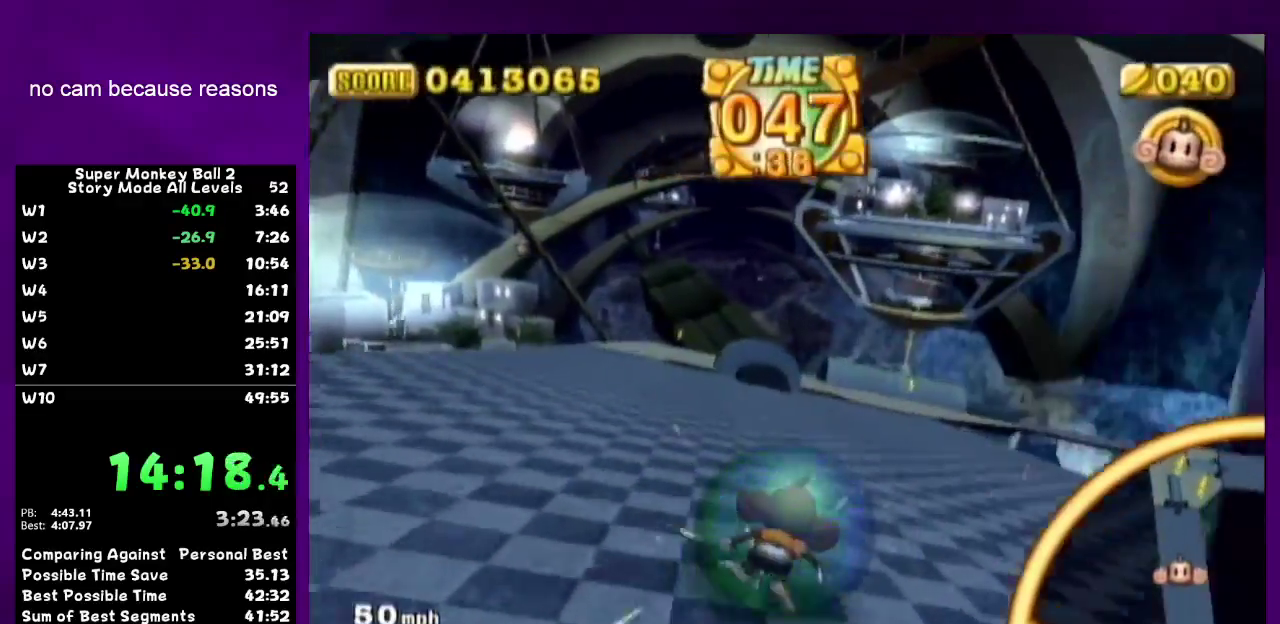
{"buttons": [], "left_stick": "up-right", "right_stick": "center", "events": [[283, "left_stick", "up"], [500, "left_stick", "up-right"]]}
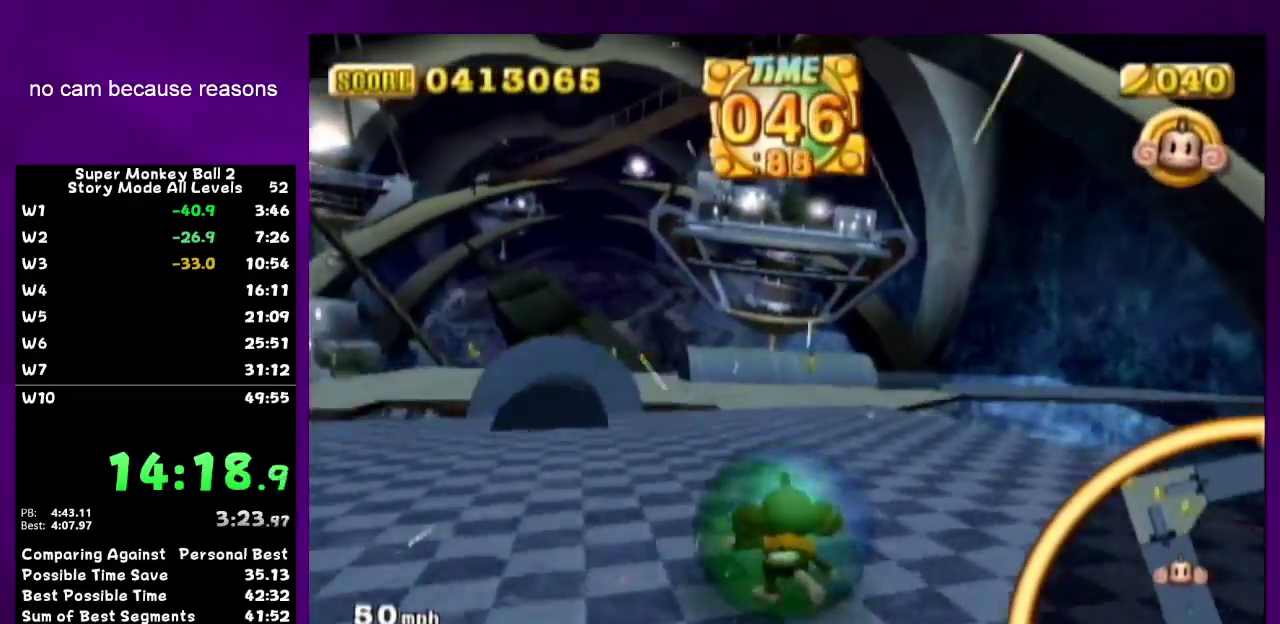
{"buttons": [], "left_stick": "right", "right_stick": "center", "events": [[200, "left_stick", "up"], [283, "left_stick", "up-right"], [467, "left_stick", "right"]]}
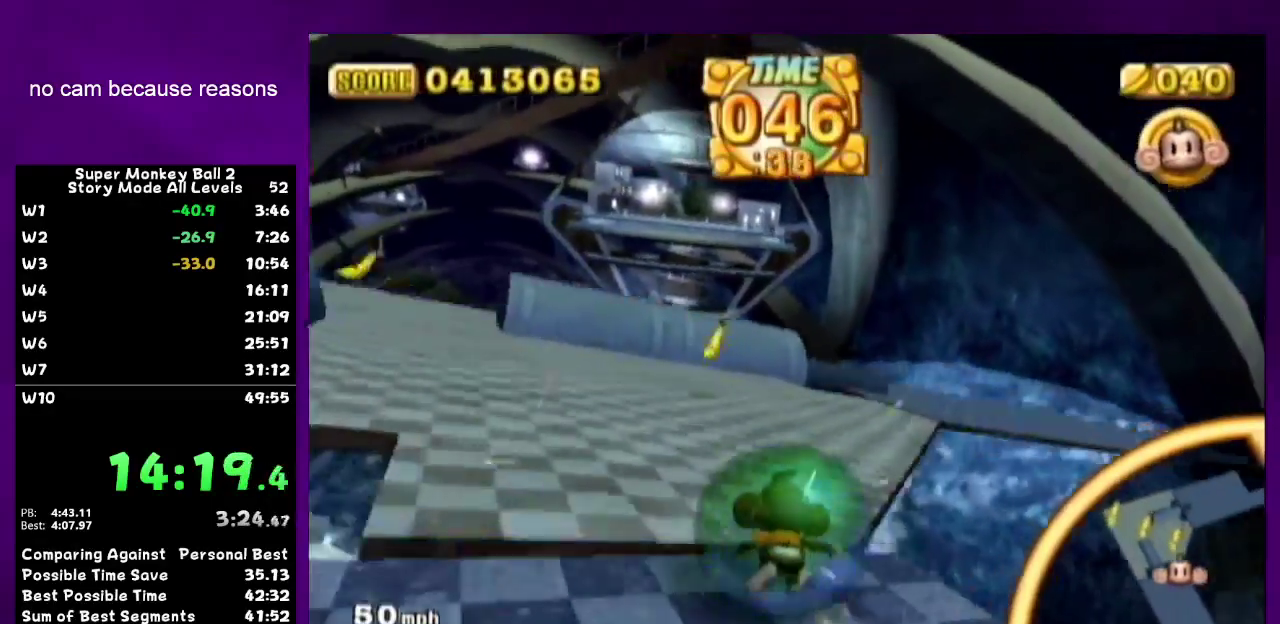
{"buttons": [], "left_stick": "up-right", "right_stick": "center", "events": [[100, "left_stick", "up-right"]]}
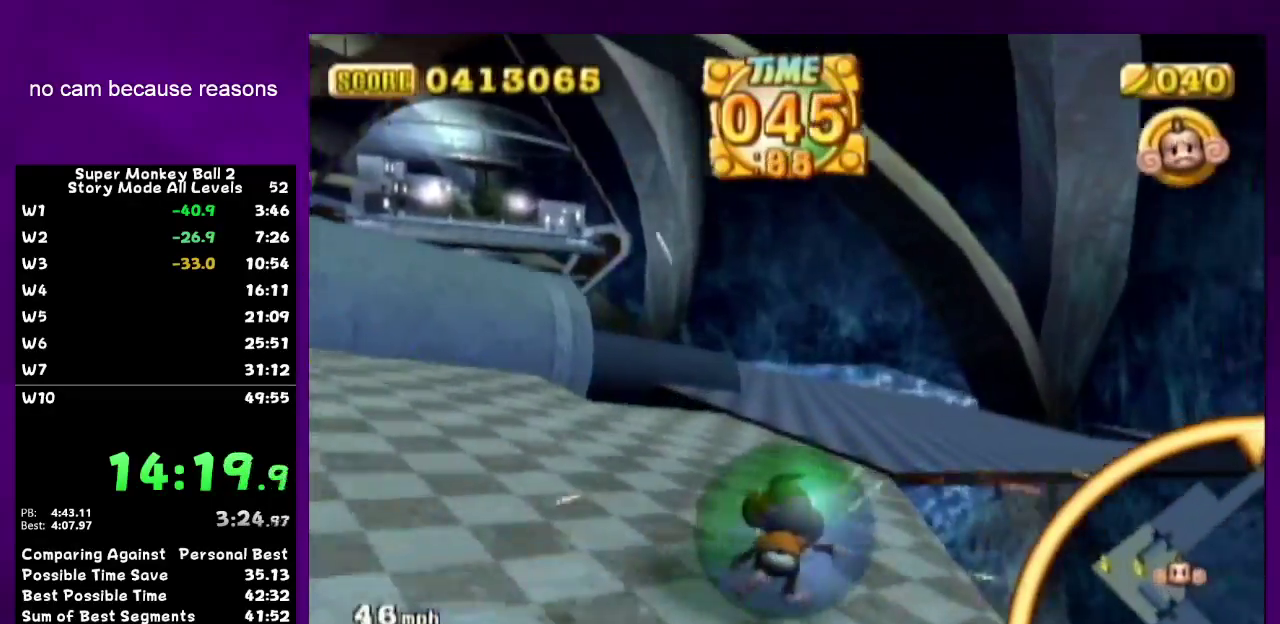
{"buttons": [], "left_stick": "up-right", "right_stick": "center", "events": [[367, "left_stick", "right"], [467, "left_stick", "up-right"]]}
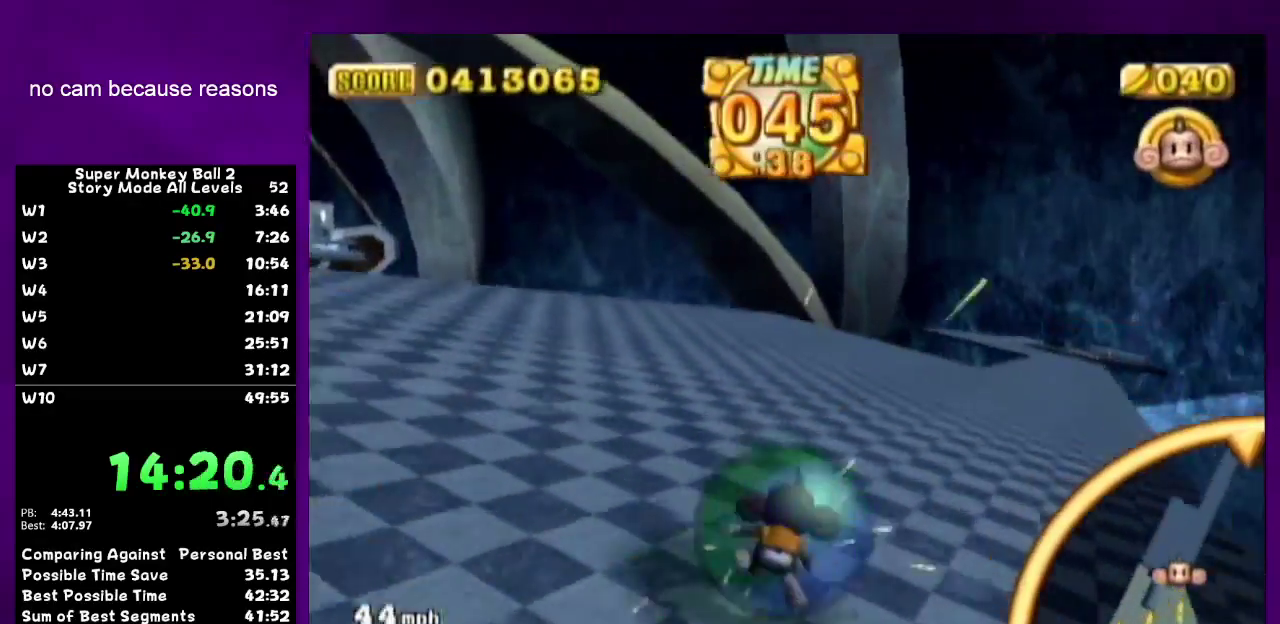
{"buttons": [], "left_stick": "up-right", "right_stick": "center", "events": []}
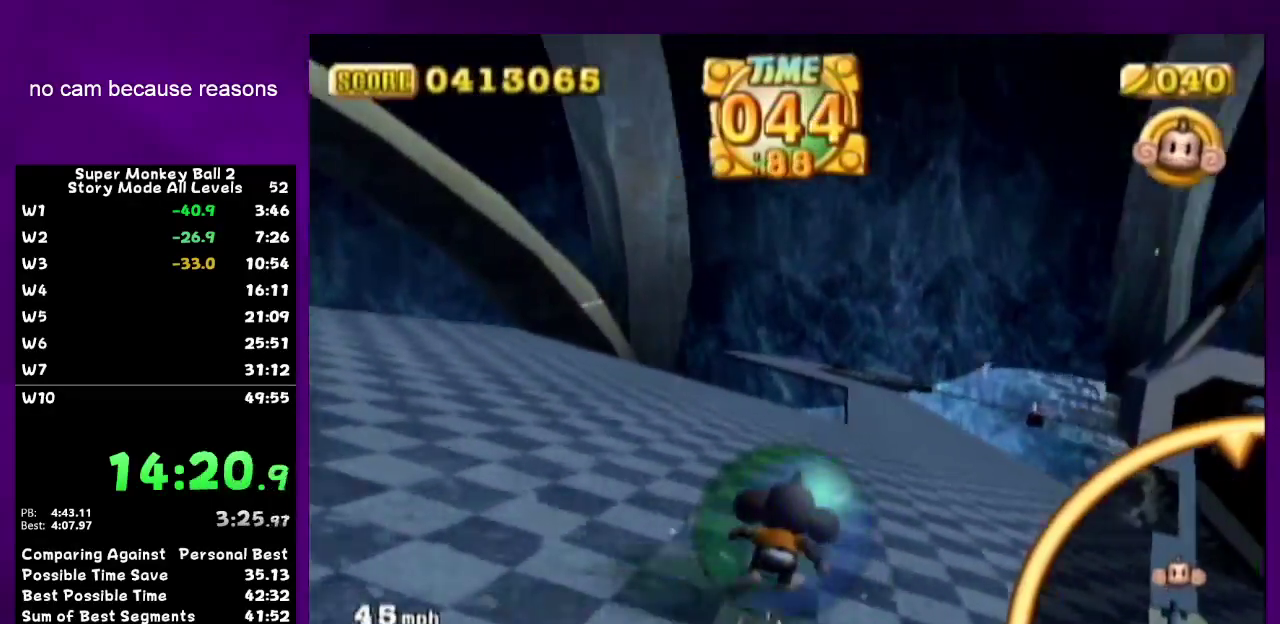
{"buttons": ["R1"], "left_stick": "up-left", "right_stick": "down-left", "events": [[250, "left_stick", "up"], [383, "left_stick", "up-left"], [500, "R1", "down"], [500, "right_stick", "down-left"]]}
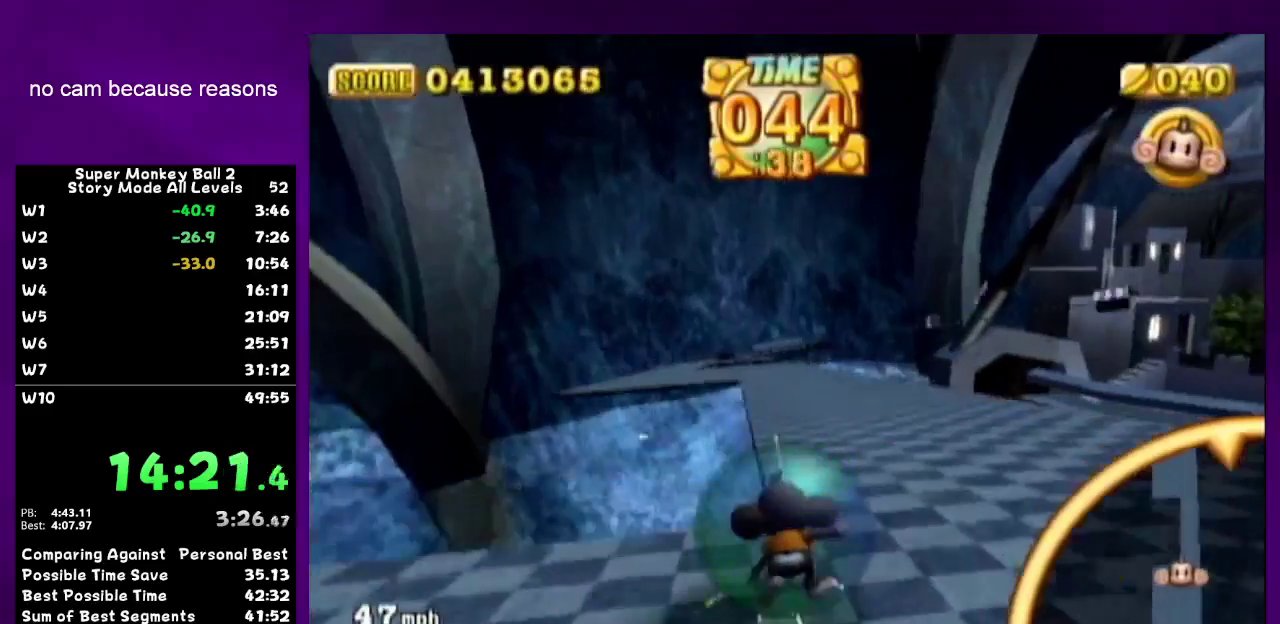
{"buttons": [], "left_stick": "up-left", "right_stick": "center", "events": [[33, "R1", "up"], [33, "left_stick", "up"], [33, "right_stick", "center"], [283, "left_stick", "up-left"]]}
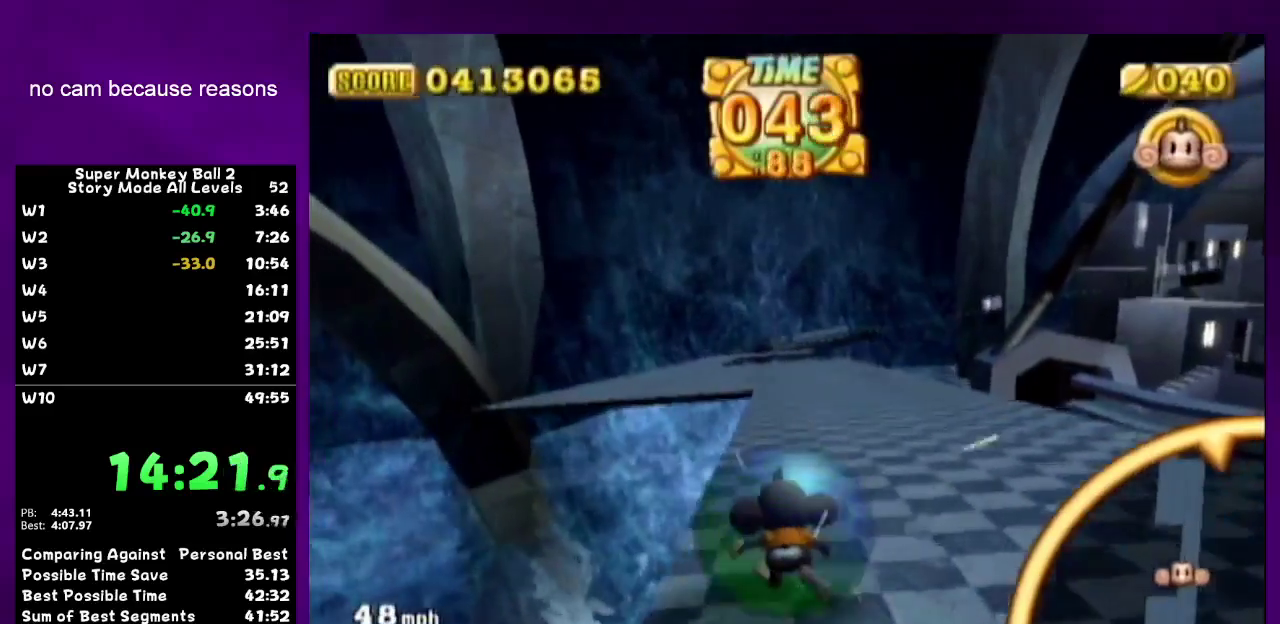
{"buttons": [], "left_stick": "up-left", "right_stick": "center", "events": [[67, "left_stick", "up"], [217, "left_stick", "up-left"]]}
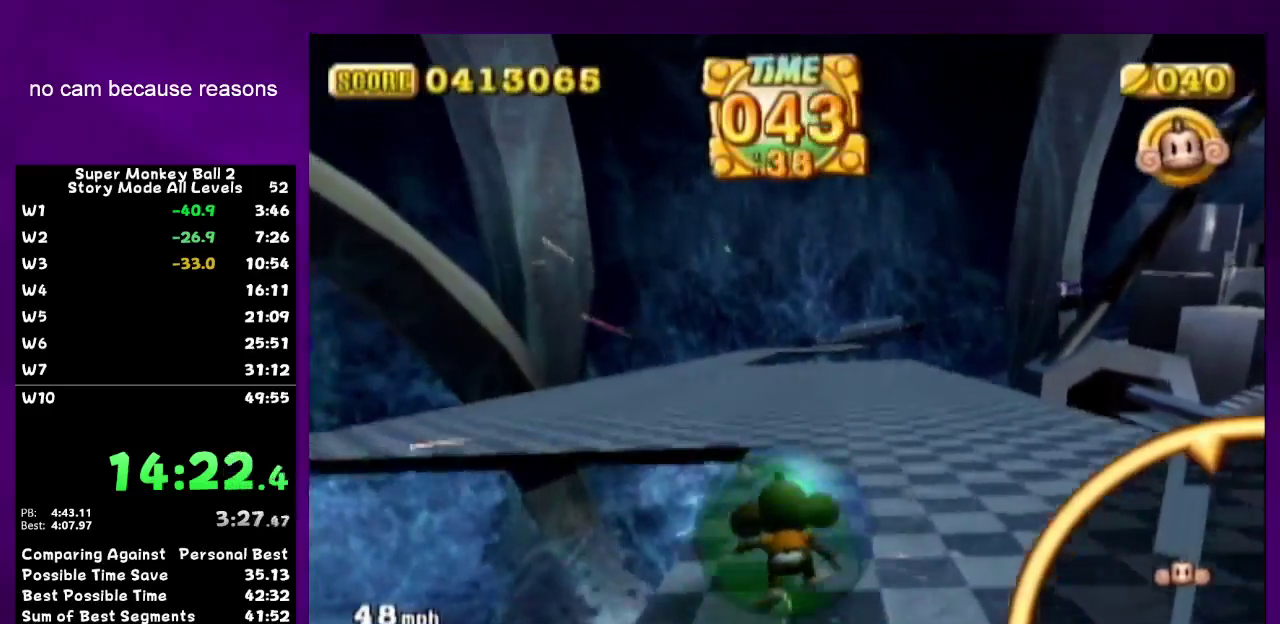
{"buttons": [], "left_stick": "up-left", "right_stick": "center", "events": []}
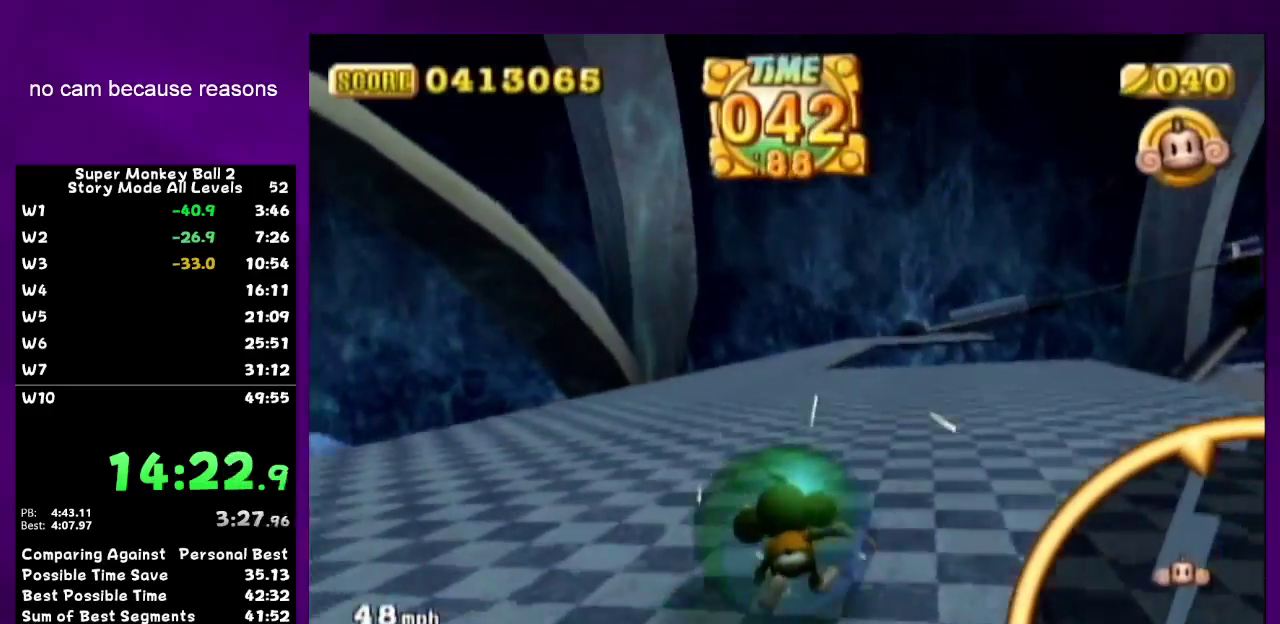
{"buttons": [], "left_stick": "up", "right_stick": "center", "events": [[200, "left_stick", "up"]]}
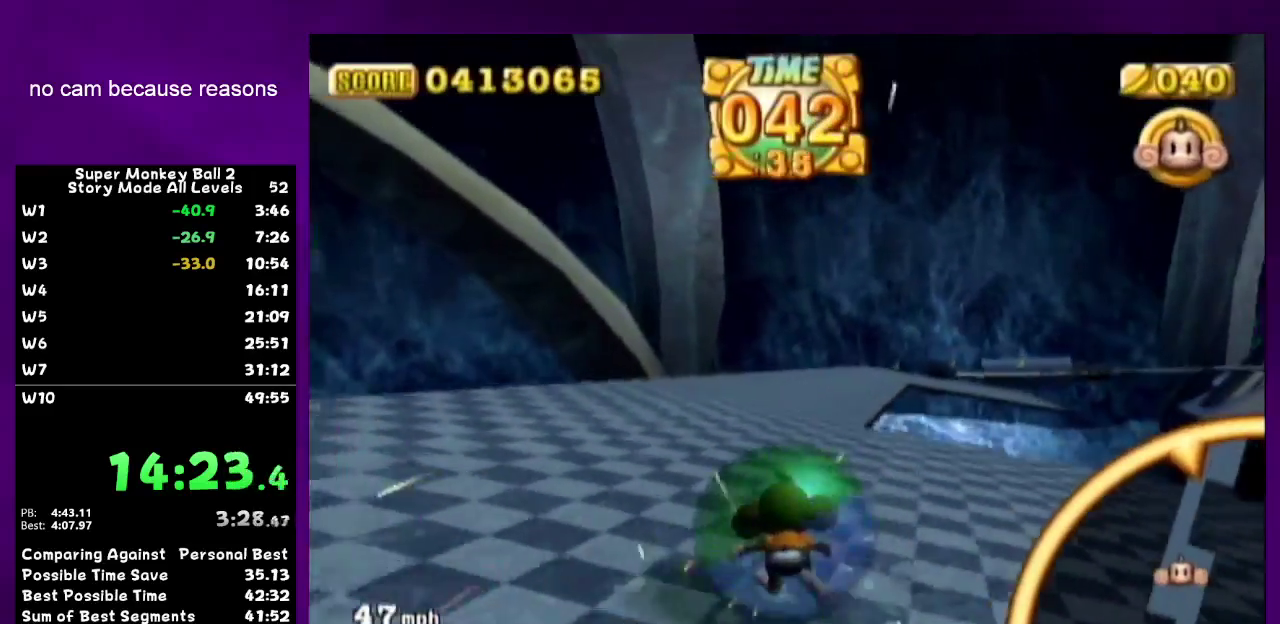
{"buttons": [], "left_stick": "up", "right_stick": "center", "events": []}
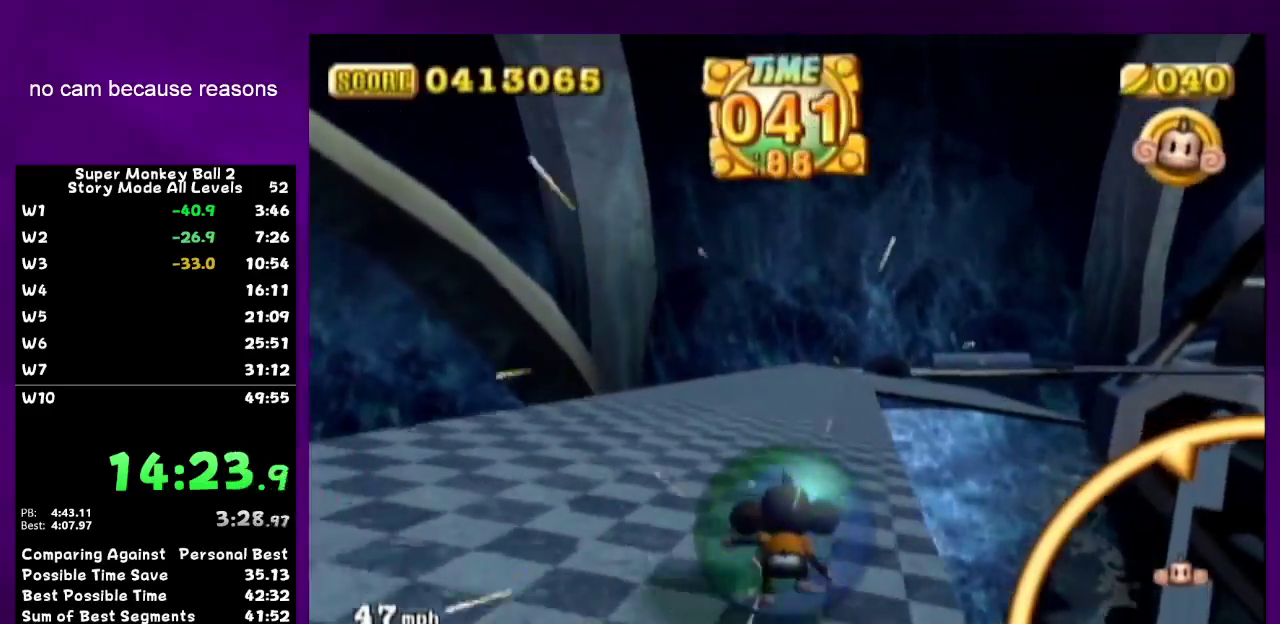
{"buttons": [], "left_stick": "up", "right_stick": "center", "events": []}
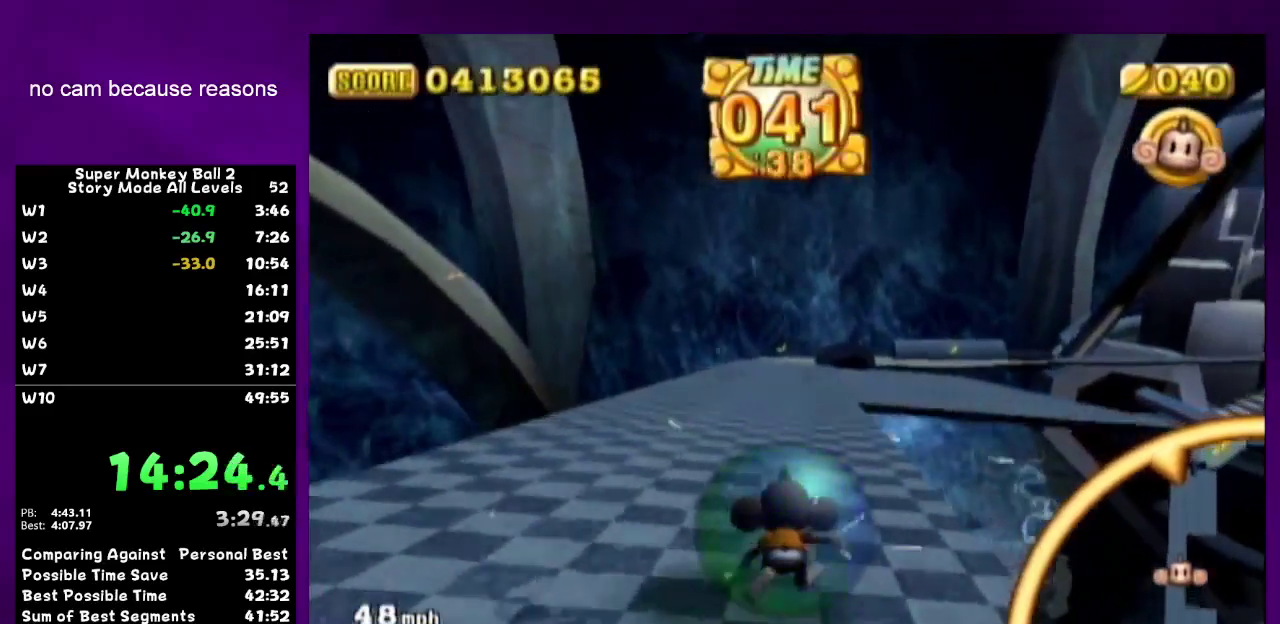
{"buttons": [], "left_stick": "up", "right_stick": "center", "events": [[183, "left_stick", "up-right"], [500, "left_stick", "up"]]}
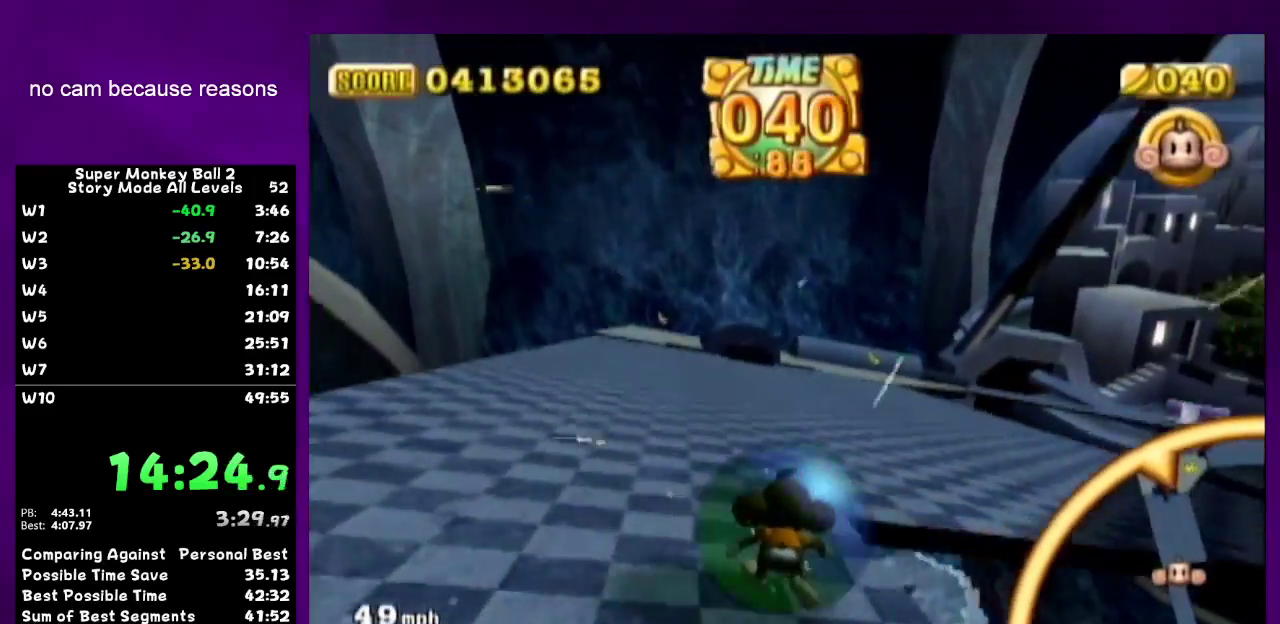
{"buttons": [], "left_stick": "up-right", "right_stick": "center", "events": [[233, "left_stick", "up-right"]]}
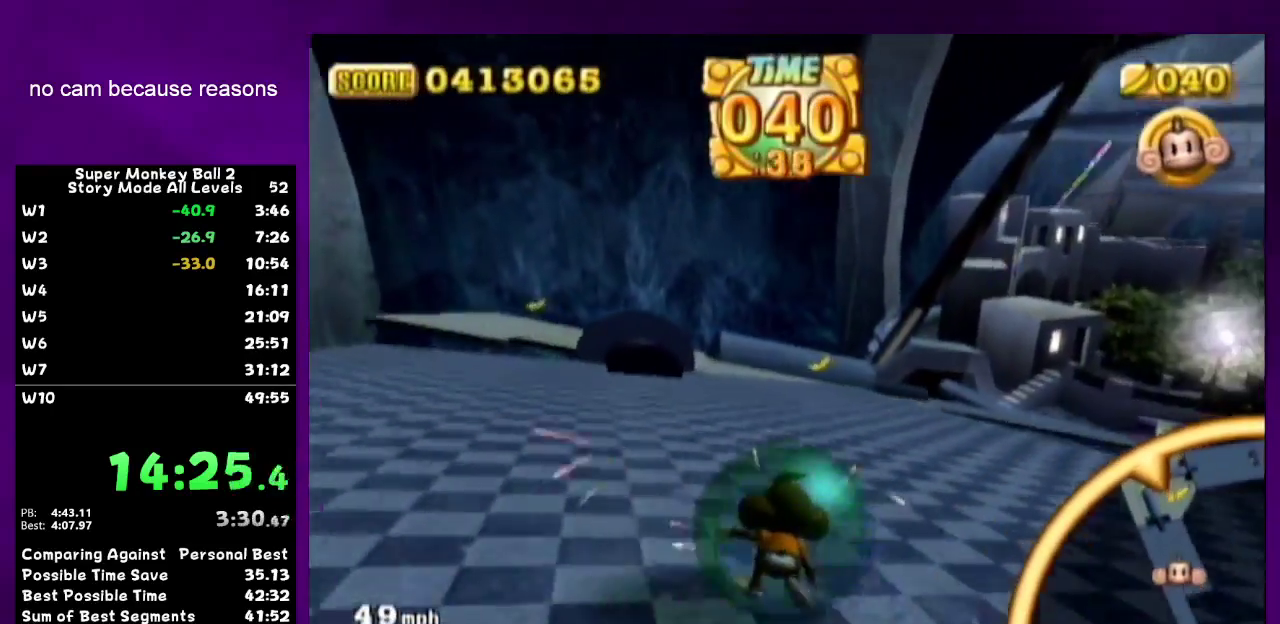
{"buttons": [], "left_stick": "up-right", "right_stick": "center", "events": [[33, "left_stick", "up"], [333, "left_stick", "up-right"]]}
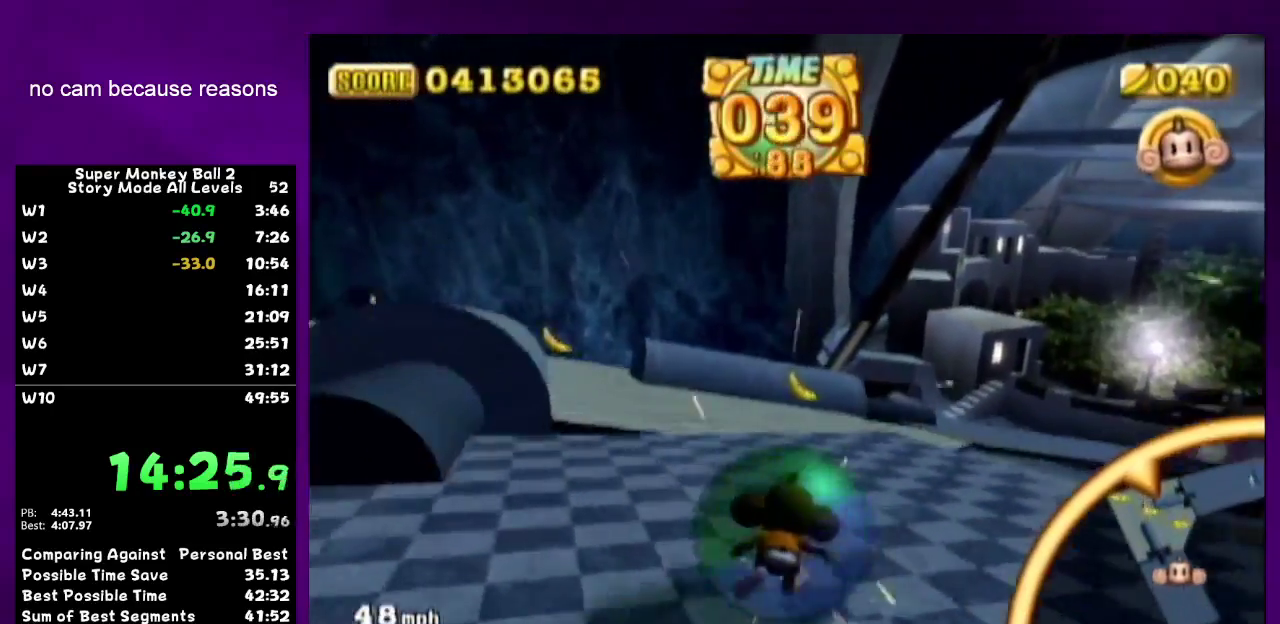
{"buttons": [], "left_stick": "up-right", "right_stick": "center", "events": [[50, "left_stick", "right"], [283, "left_stick", "up-right"]]}
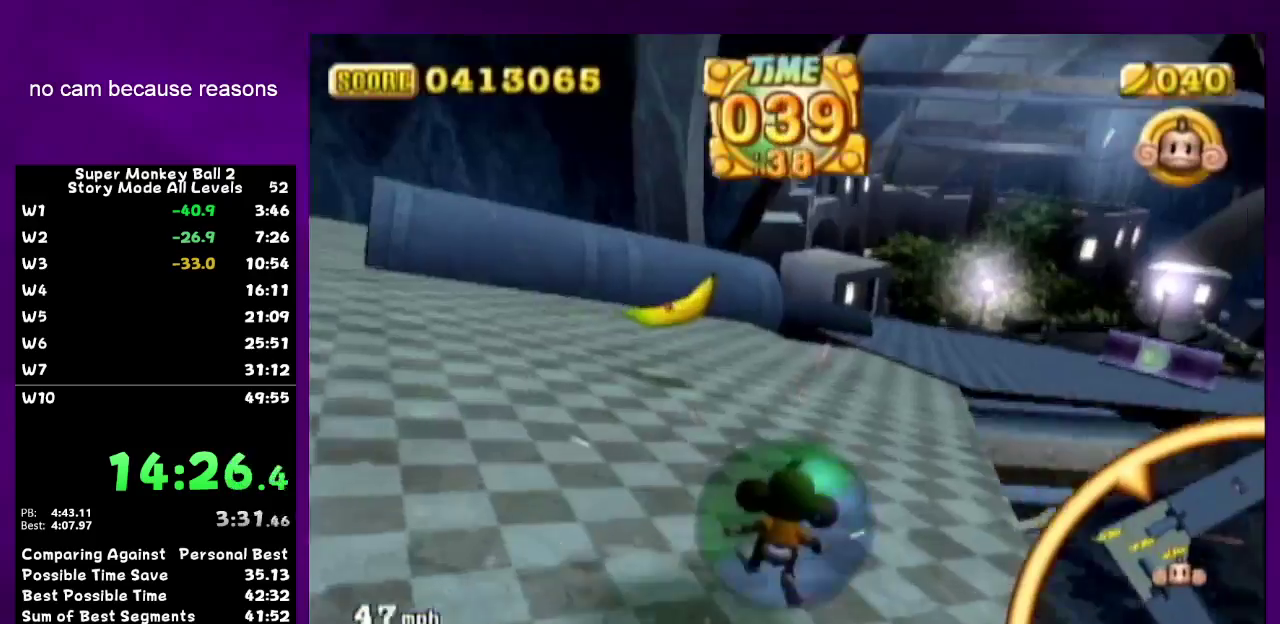
{"buttons": [], "left_stick": "up-right", "right_stick": "center", "events": []}
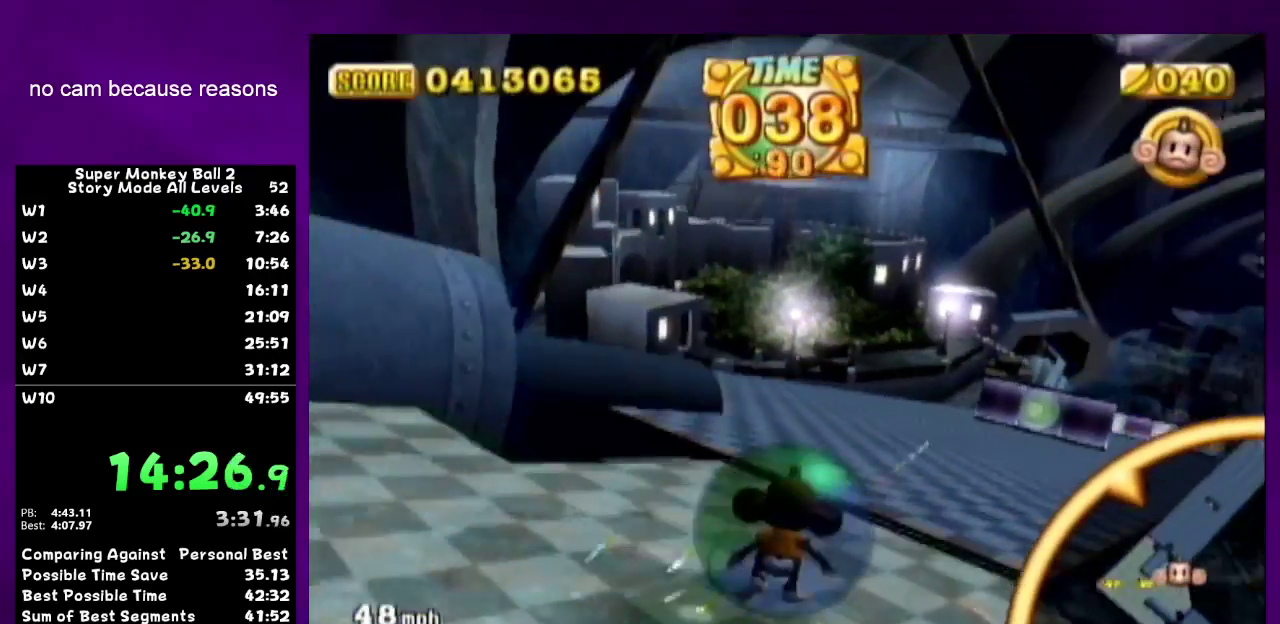
{"buttons": [], "left_stick": "up-right", "right_stick": "center", "events": []}
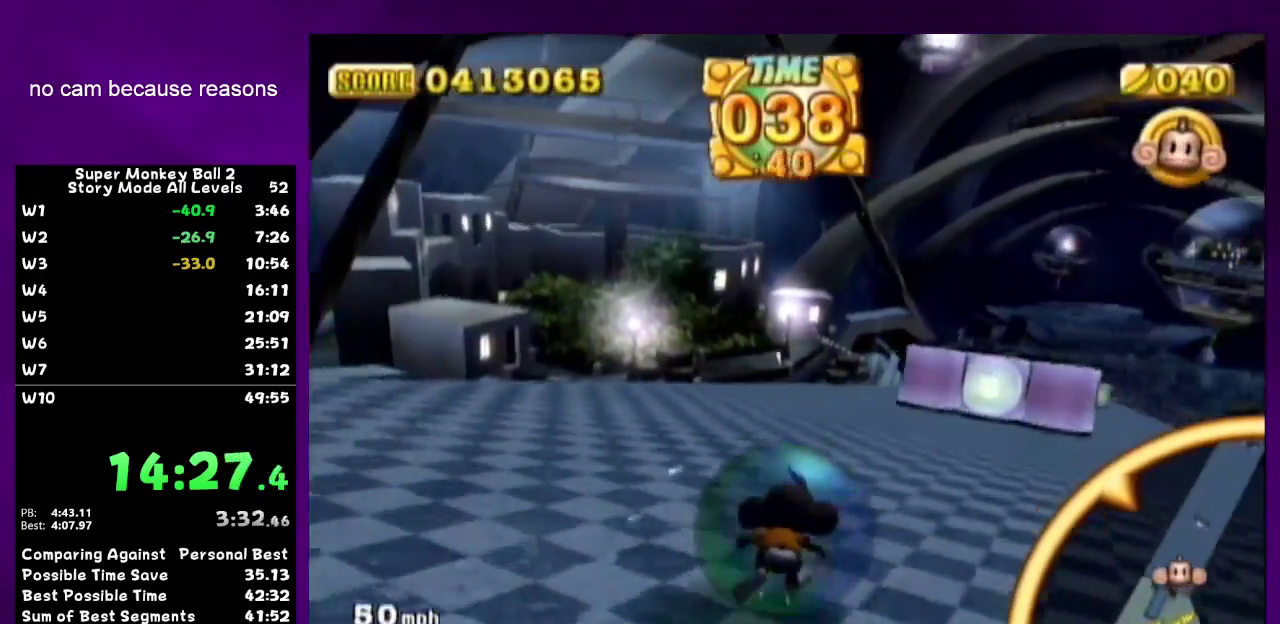
{"buttons": [], "left_stick": "up-right", "right_stick": "center", "events": []}
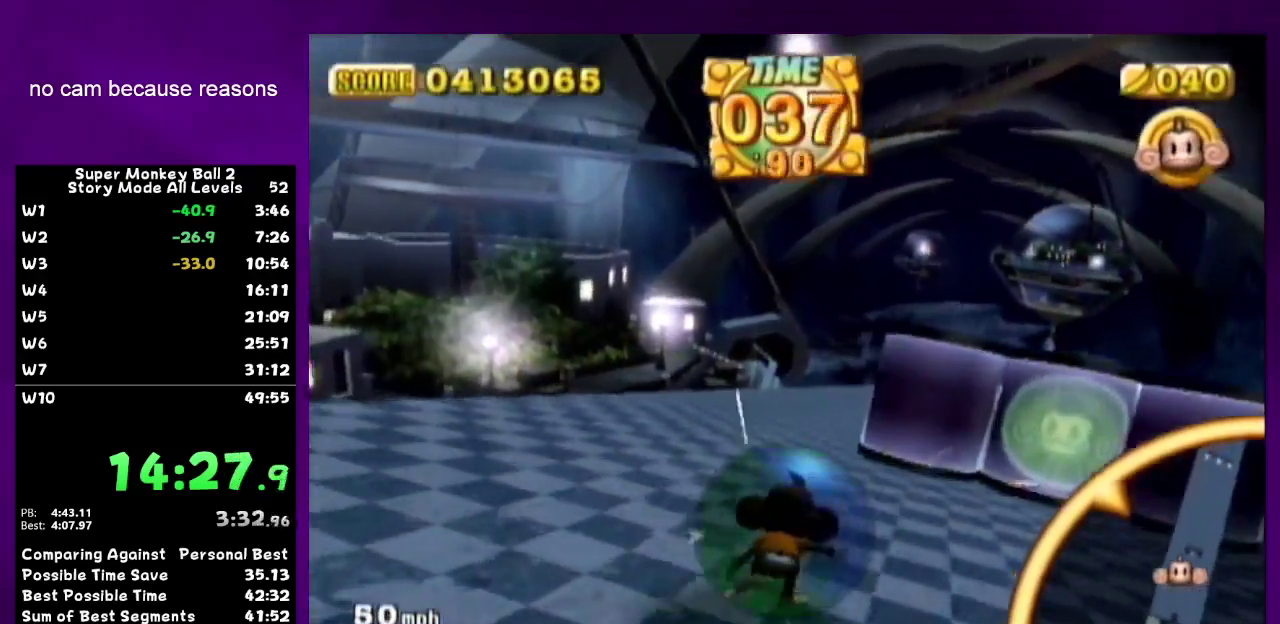
{"buttons": [], "left_stick": "up-right", "right_stick": "center", "events": []}
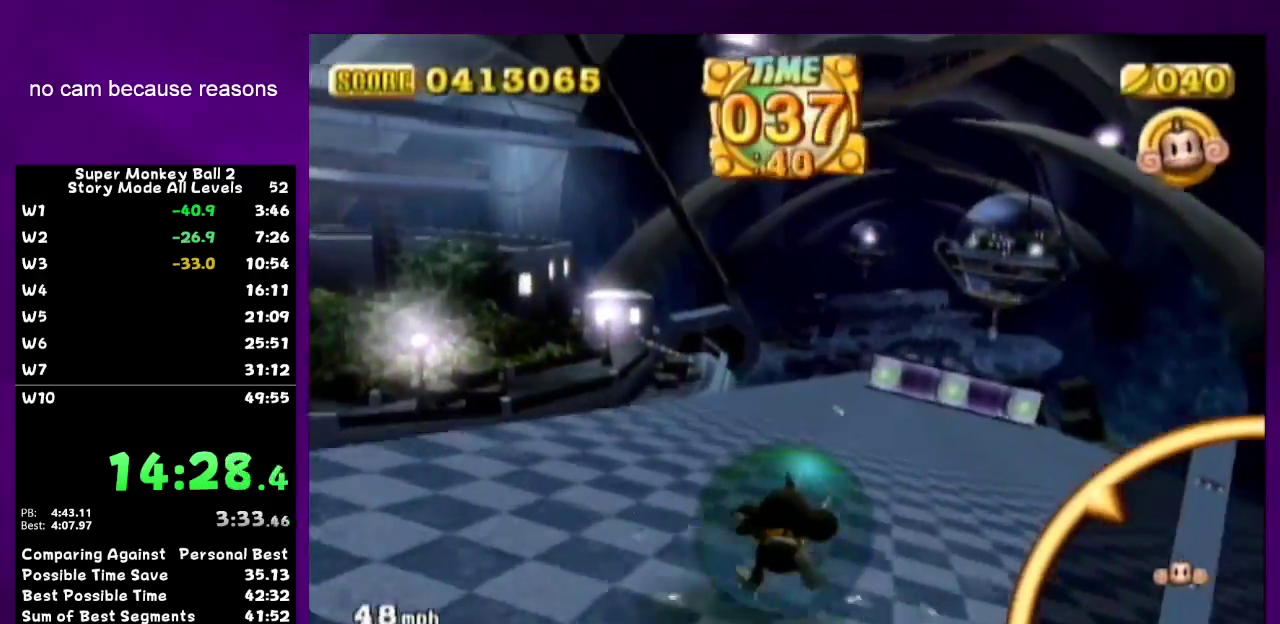
{"buttons": [], "left_stick": "up-right", "right_stick": "center", "events": [[133, "left_stick", "right"], [383, "left_stick", "up-right"]]}
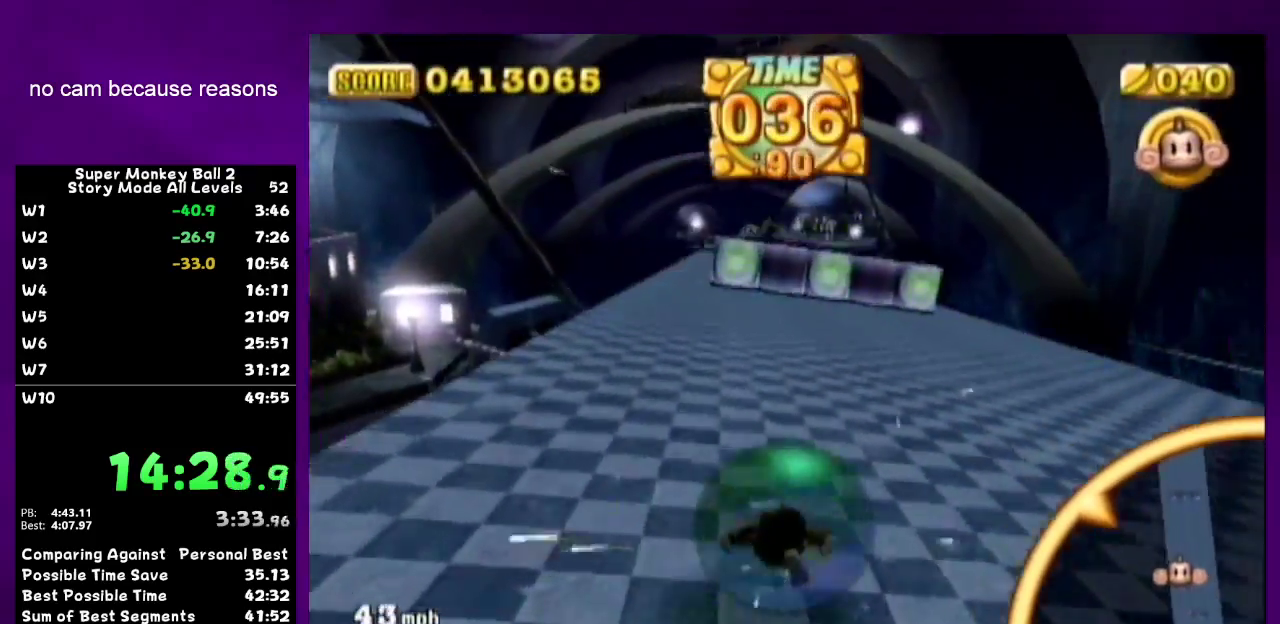
{"buttons": [], "left_stick": "up-right", "right_stick": "center", "events": [[100, "left_stick", "right"], [233, "left_stick", "up-right"]]}
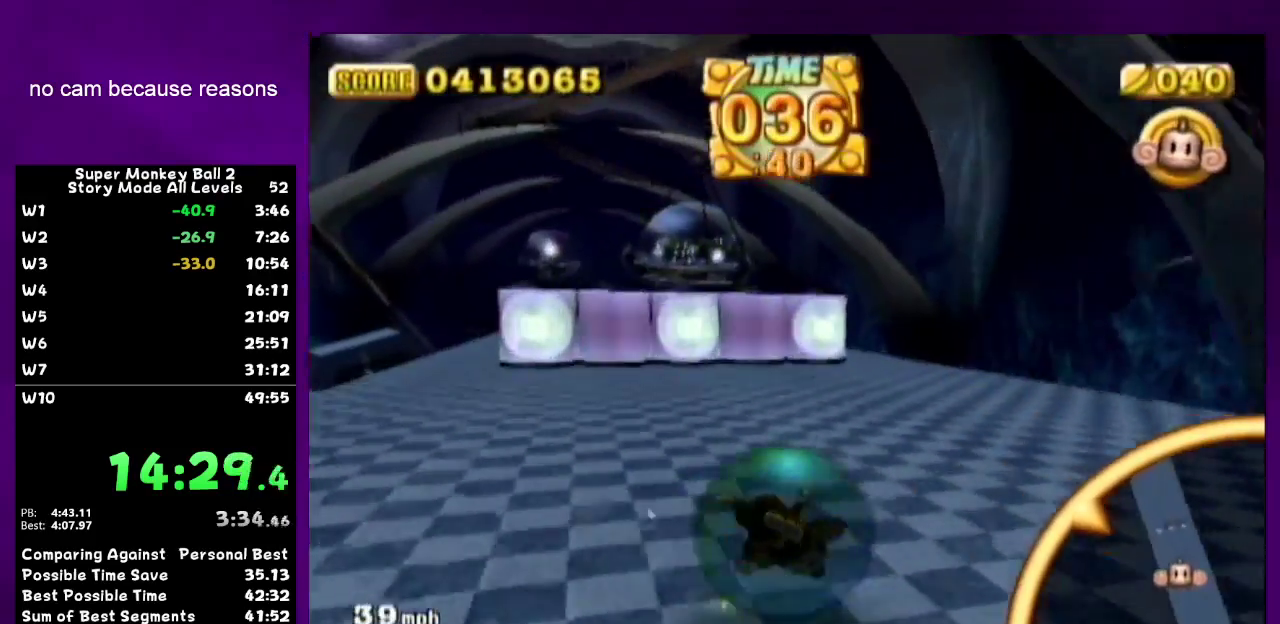
{"buttons": [], "left_stick": "up-right", "right_stick": "center", "events": []}
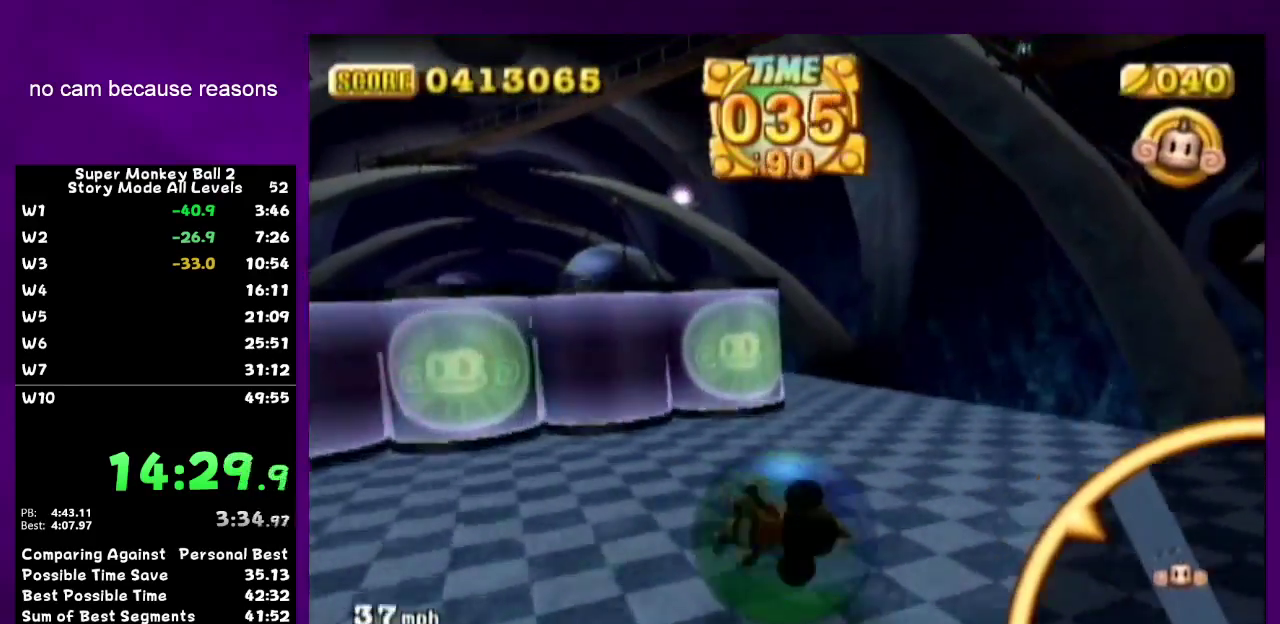
{"buttons": [], "left_stick": "down-left", "right_stick": "center", "events": [[250, "left_stick", "down-left"]]}